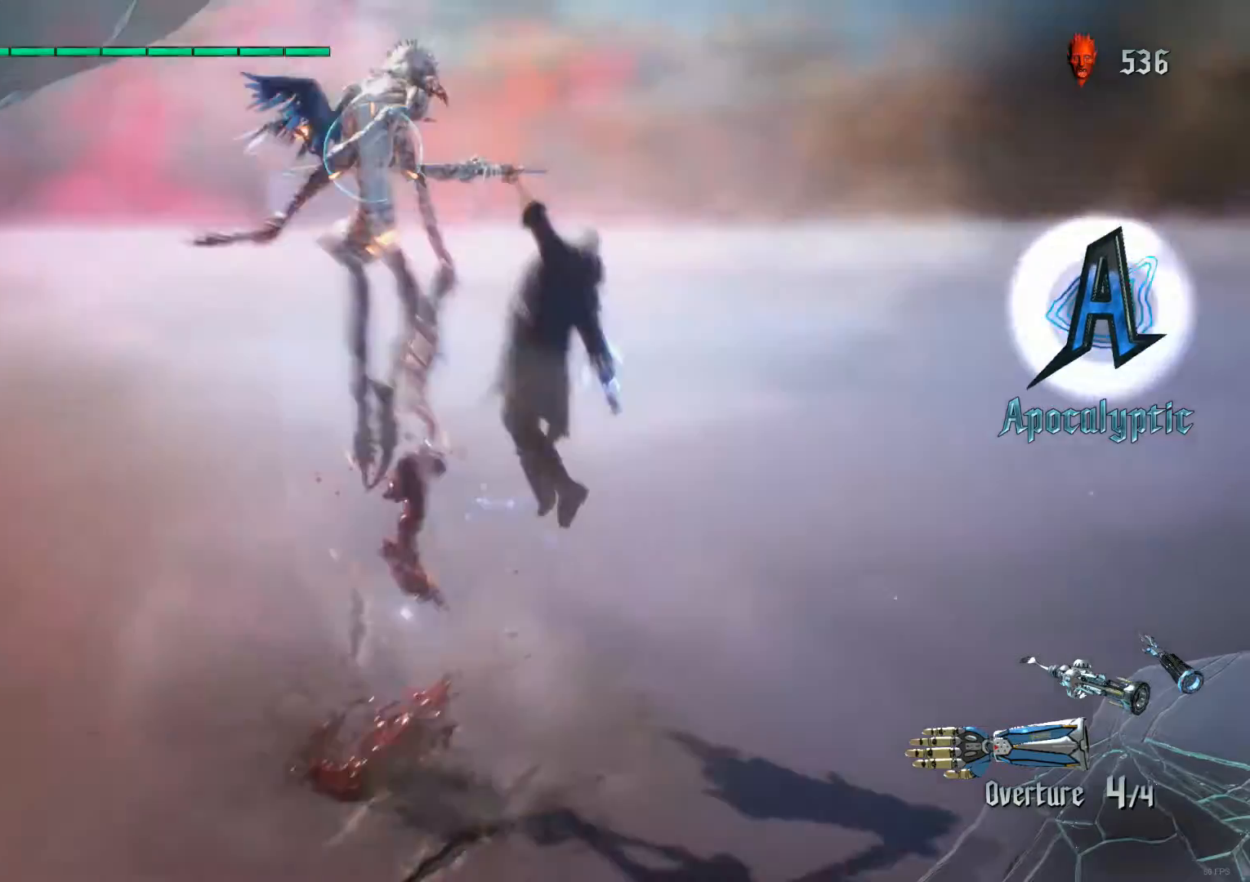
Gameplay with a controller (Xbox layout); each line is a JSON object with the inputs held at the frame after it. "events" lists button and stick changes between this image and that frame as [ms after this image, input, new state], when the widget could be followed in between. Not read: L3 R3 SELECT.
{"buttons": ["B"], "left_stick": "center", "right_stick": "center", "events": [[117, "Y", "up"], [300, "R1", "up"], [350, "B", "up"], [400, "B", "down"]]}
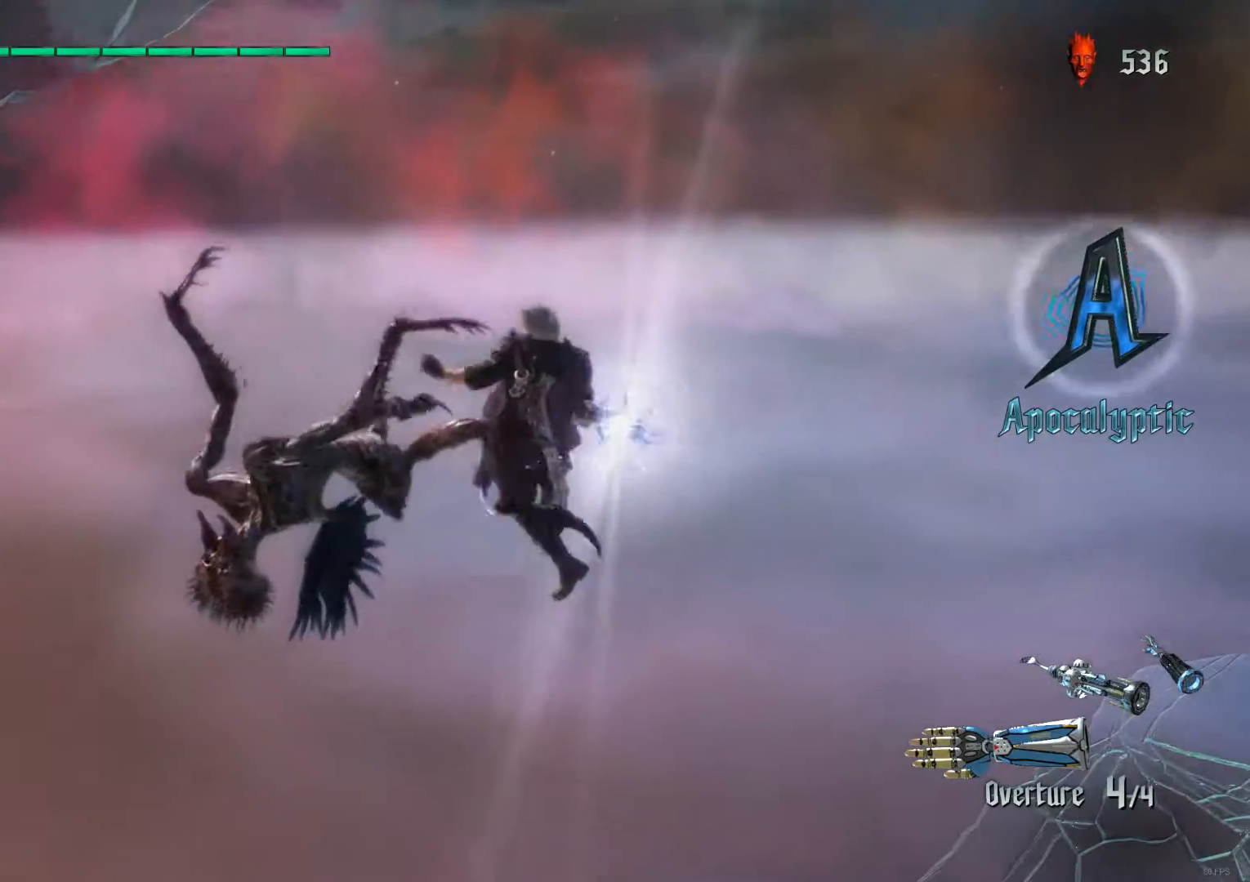
{"buttons": ["B"], "left_stick": "center", "right_stick": "center", "events": [[17, "B", "up"], [67, "B", "down"], [150, "B", "up"], [200, "B", "down"], [267, "B", "up"], [350, "B", "down"]]}
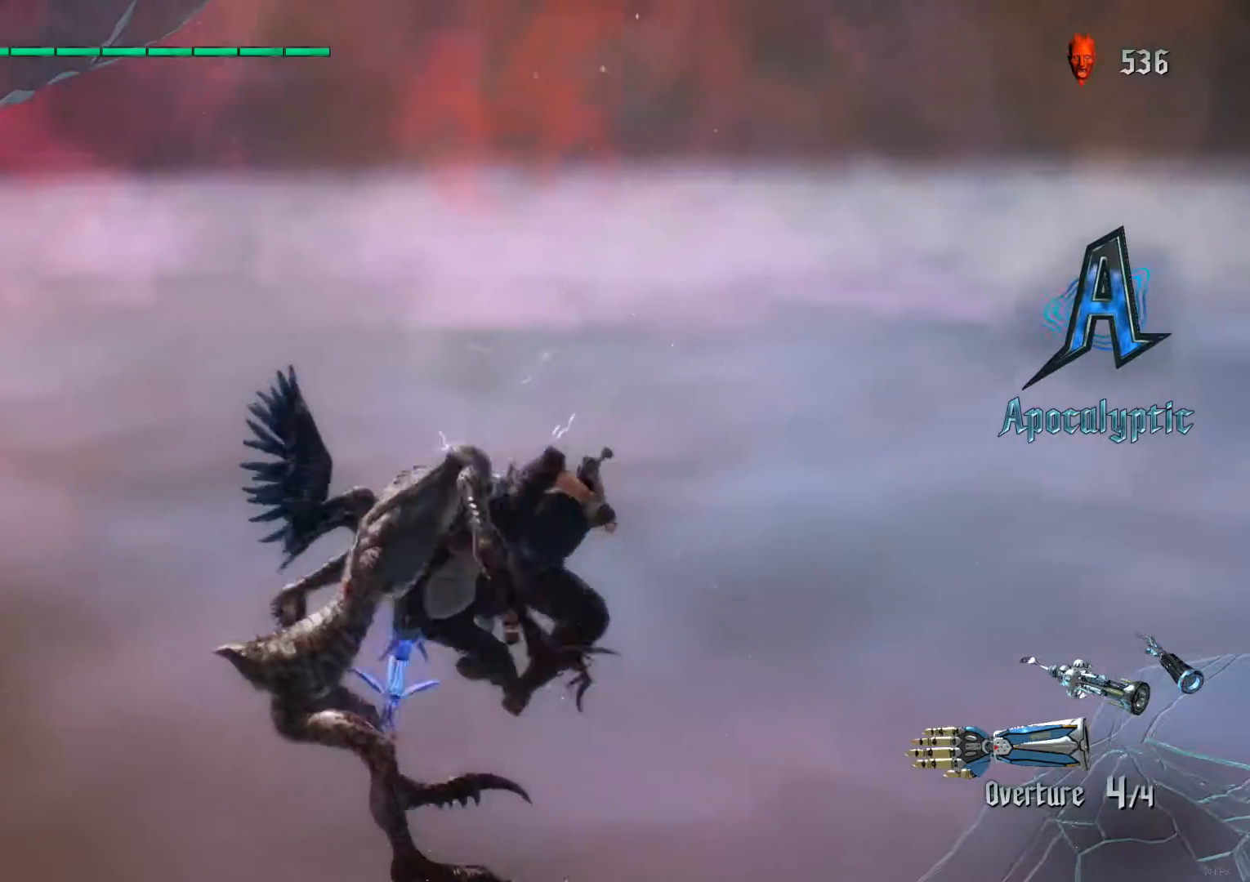
{"buttons": ["B"], "left_stick": "center", "right_stick": "center", "events": []}
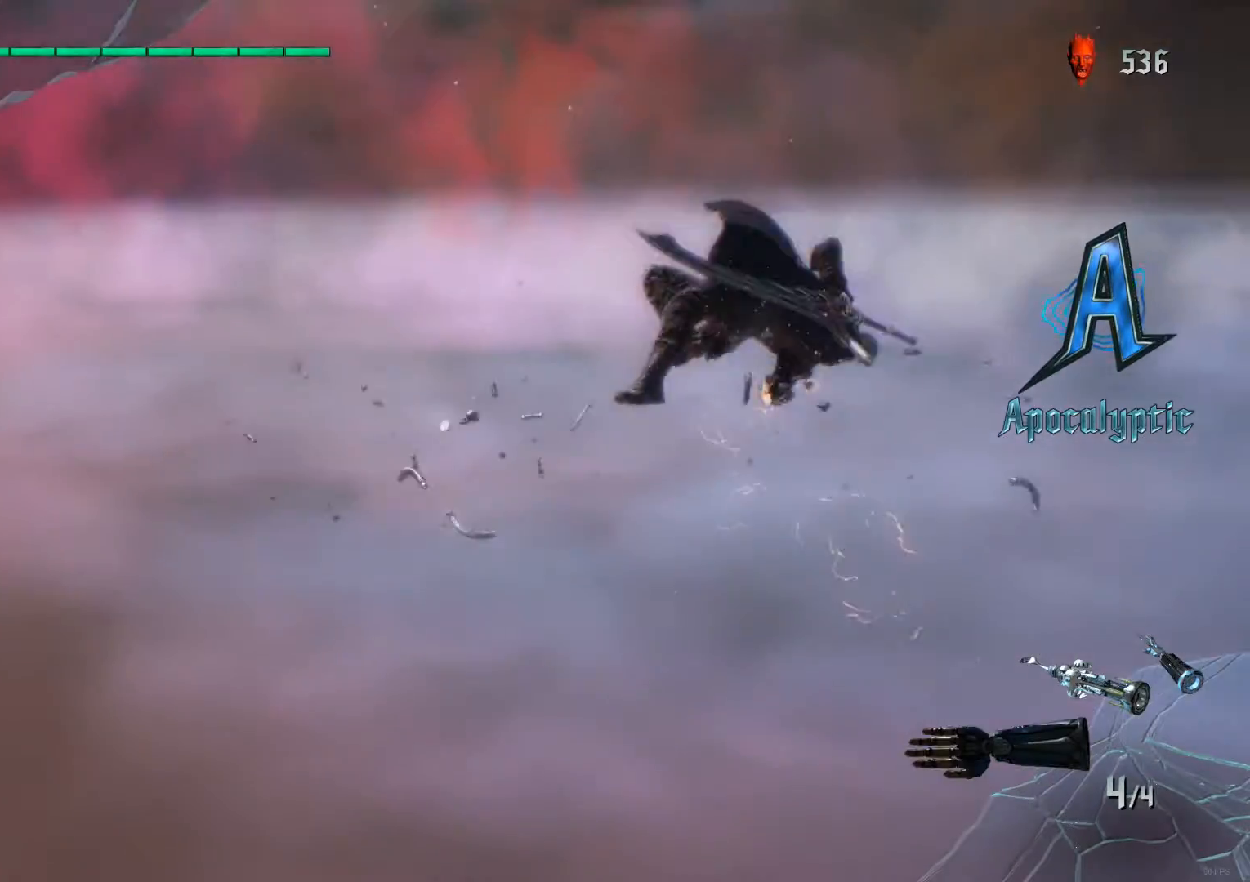
{"buttons": [], "left_stick": "center", "right_stick": "down-left", "events": [[317, "B", "up"], [450, "right_stick", "down-left"]]}
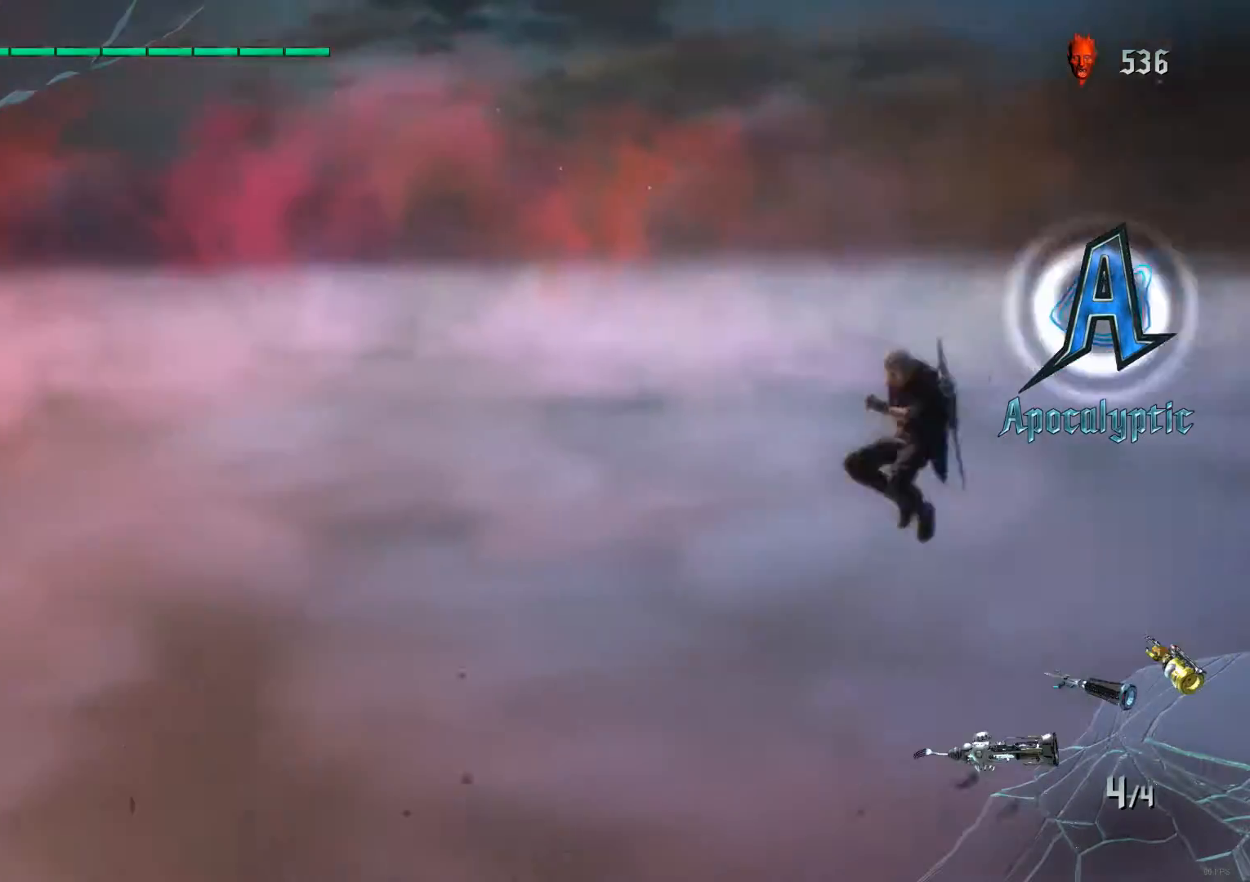
{"buttons": ["A", "X", "R1"], "left_stick": "down-left", "right_stick": "center", "events": [[83, "R1", "down"], [100, "A", "down"], [150, "left_stick", "down-left"], [250, "right_stick", "center"], [267, "X", "down"]]}
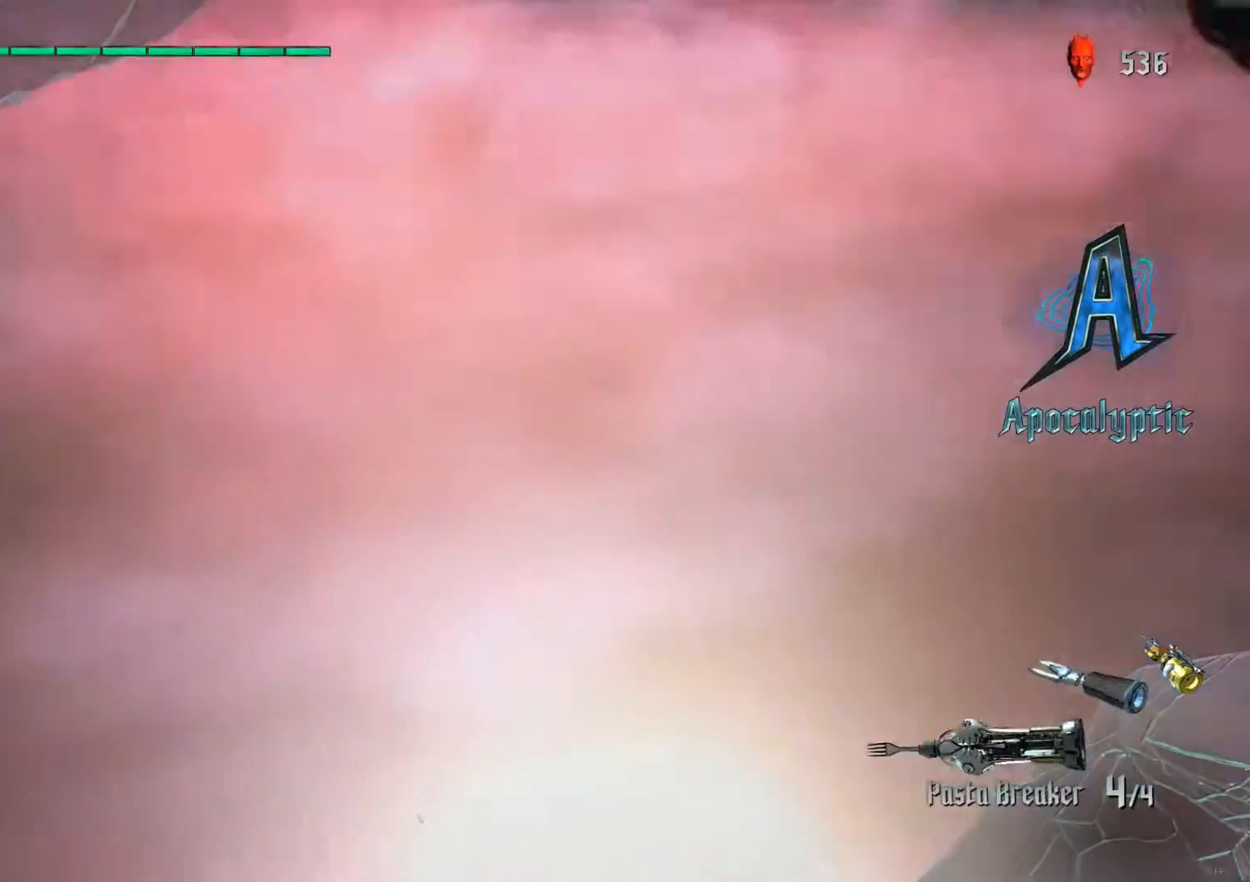
{"buttons": ["A", "X", "R1"], "left_stick": "up", "right_stick": "center", "events": [[83, "X", "up"], [350, "X", "down"], [417, "left_stick", "up"]]}
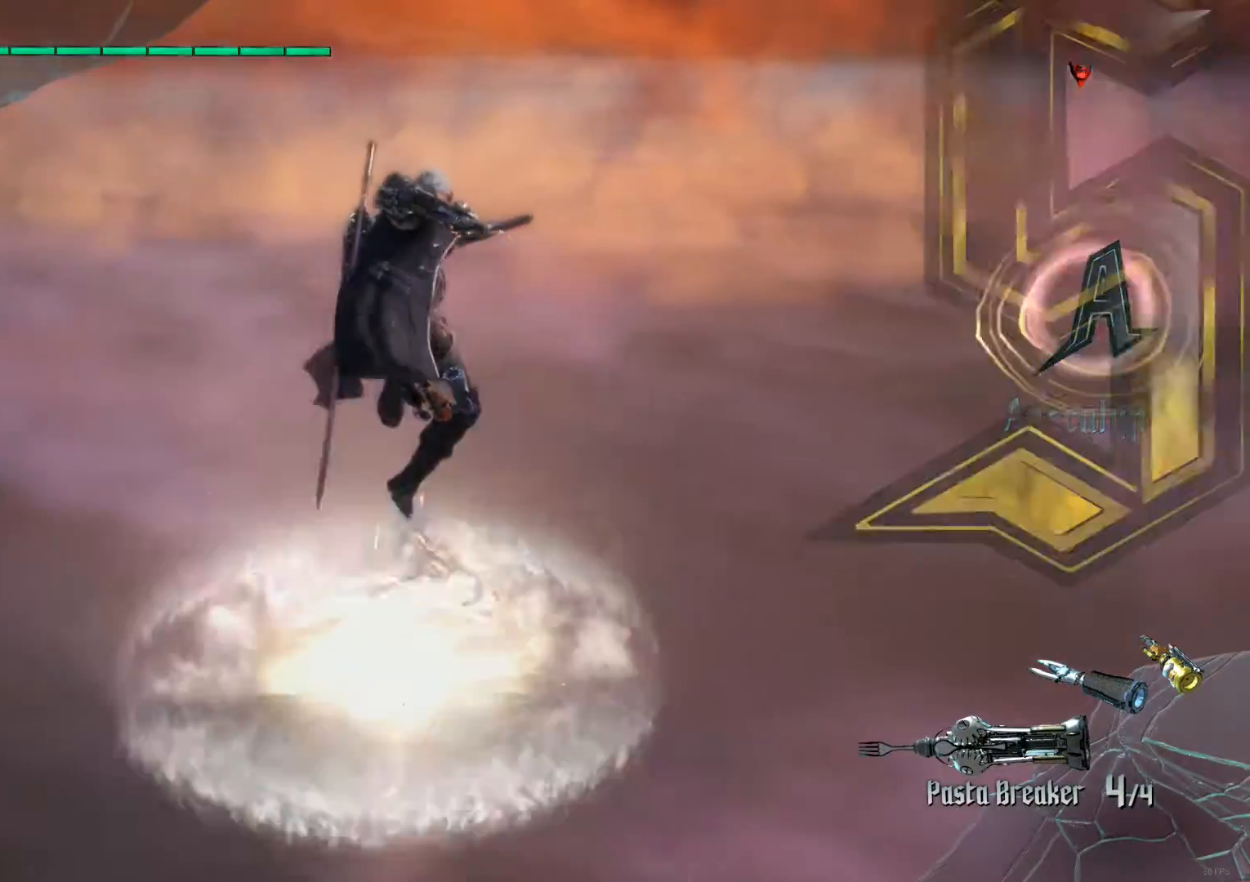
{"buttons": ["R1"], "left_stick": "up", "right_stick": "center", "events": [[33, "X", "up"], [217, "left_stick", "center"], [350, "left_stick", "down"], [417, "A", "up"], [467, "left_stick", "up"]]}
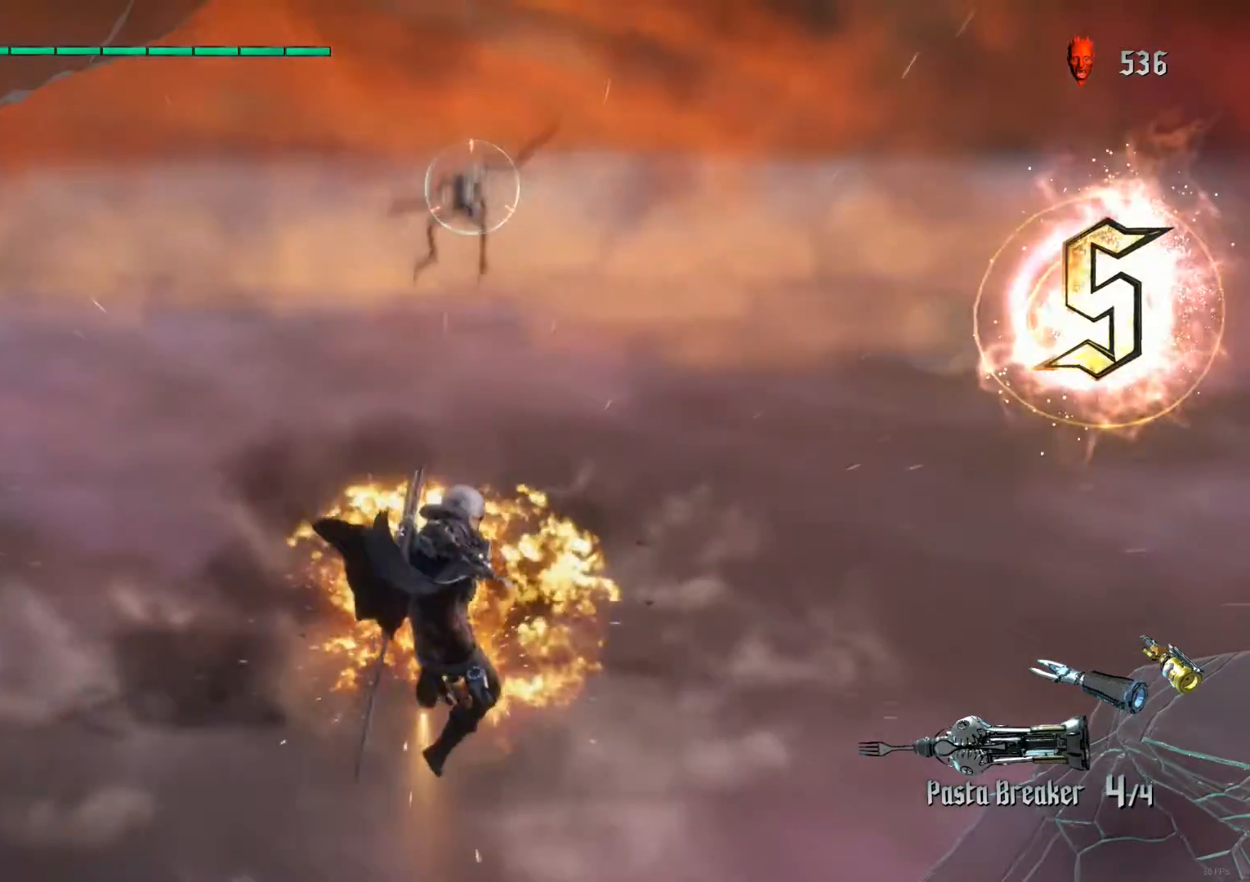
{"buttons": ["Y", "R1"], "left_stick": "center", "right_stick": "center", "events": [[17, "Y", "down"], [183, "left_stick", "center"]]}
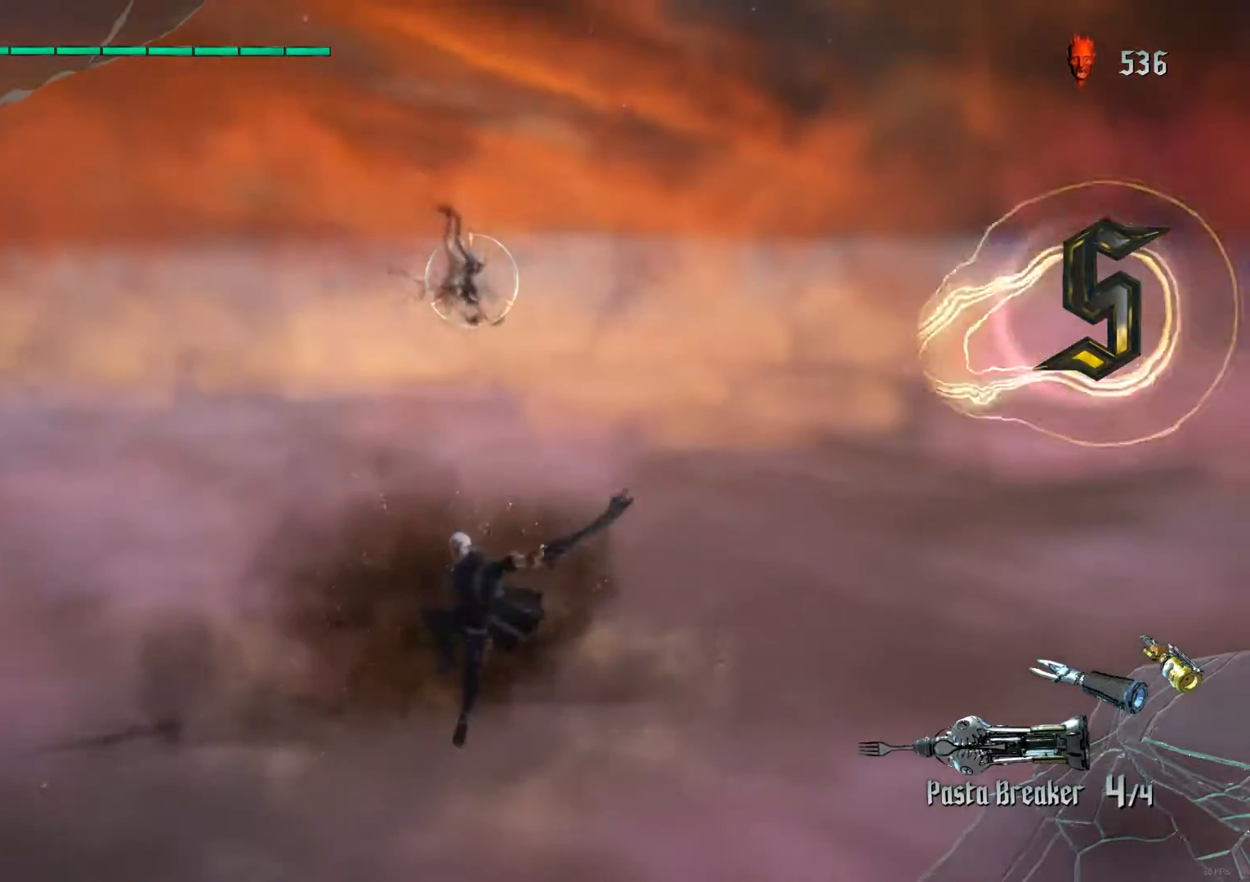
{"buttons": [], "left_stick": "center", "right_stick": "center", "events": [[183, "Y", "up"], [217, "R1", "up"]]}
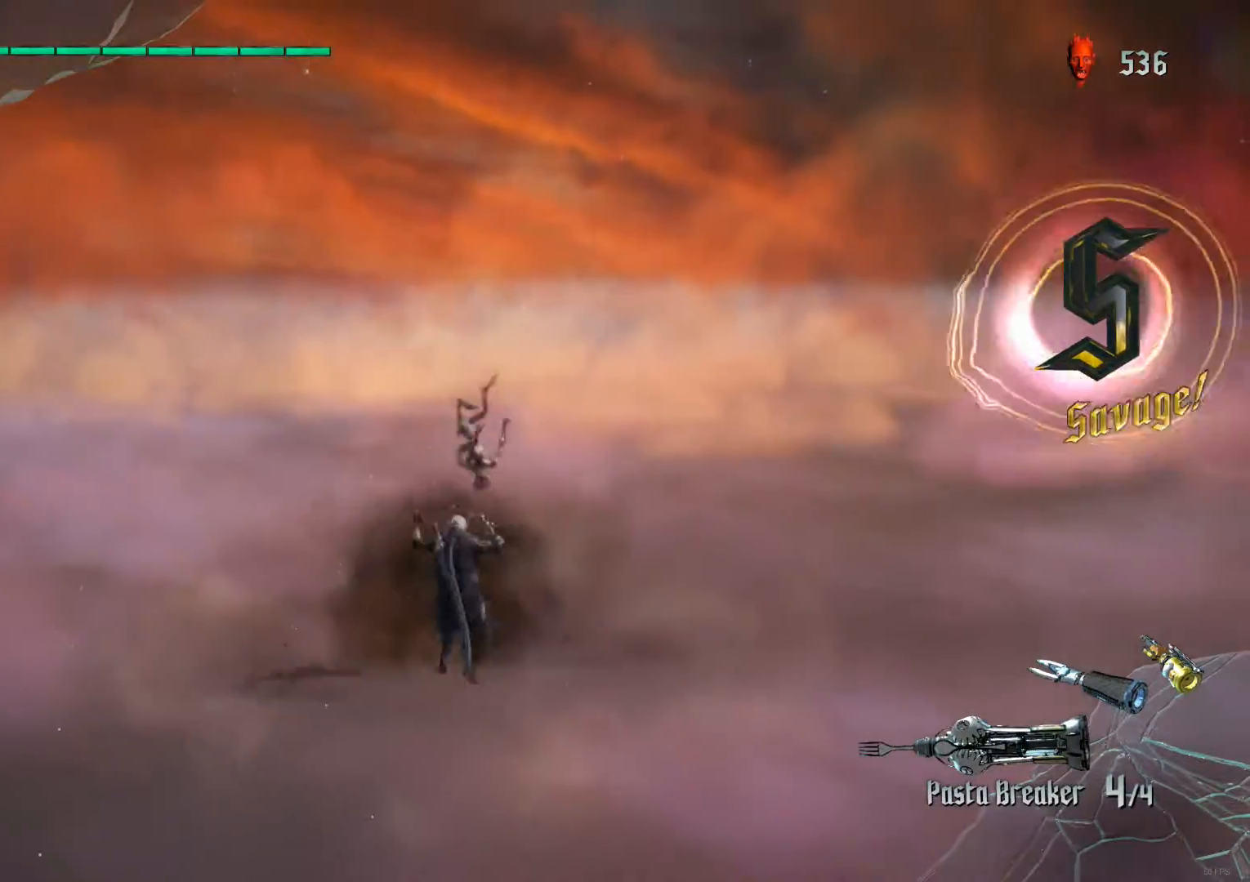
{"buttons": [], "left_stick": "center", "right_stick": "down-right", "events": [[67, "right_stick", "down-right"]]}
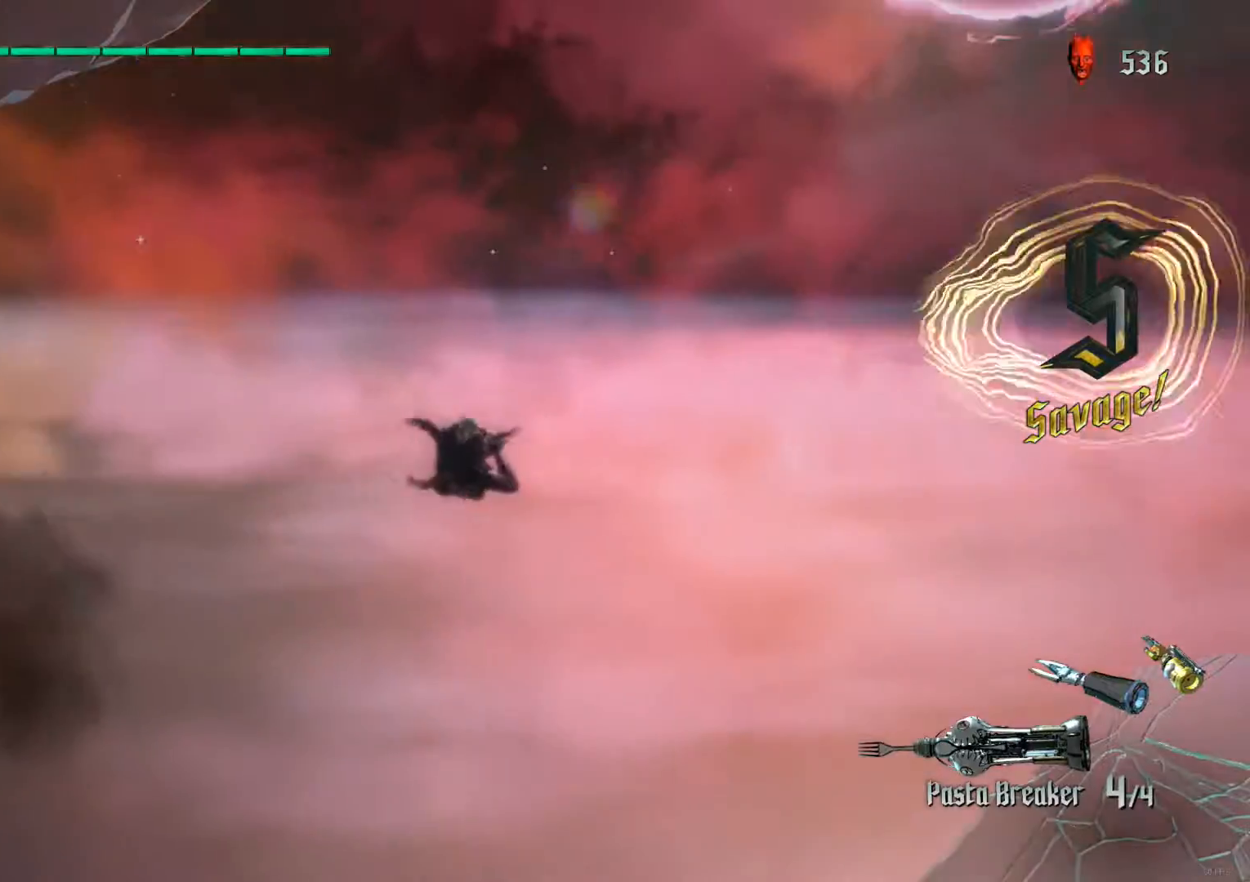
{"buttons": [], "left_stick": "center", "right_stick": "down-right", "events": [[300, "right_stick", "center"], [450, "right_stick", "down-right"]]}
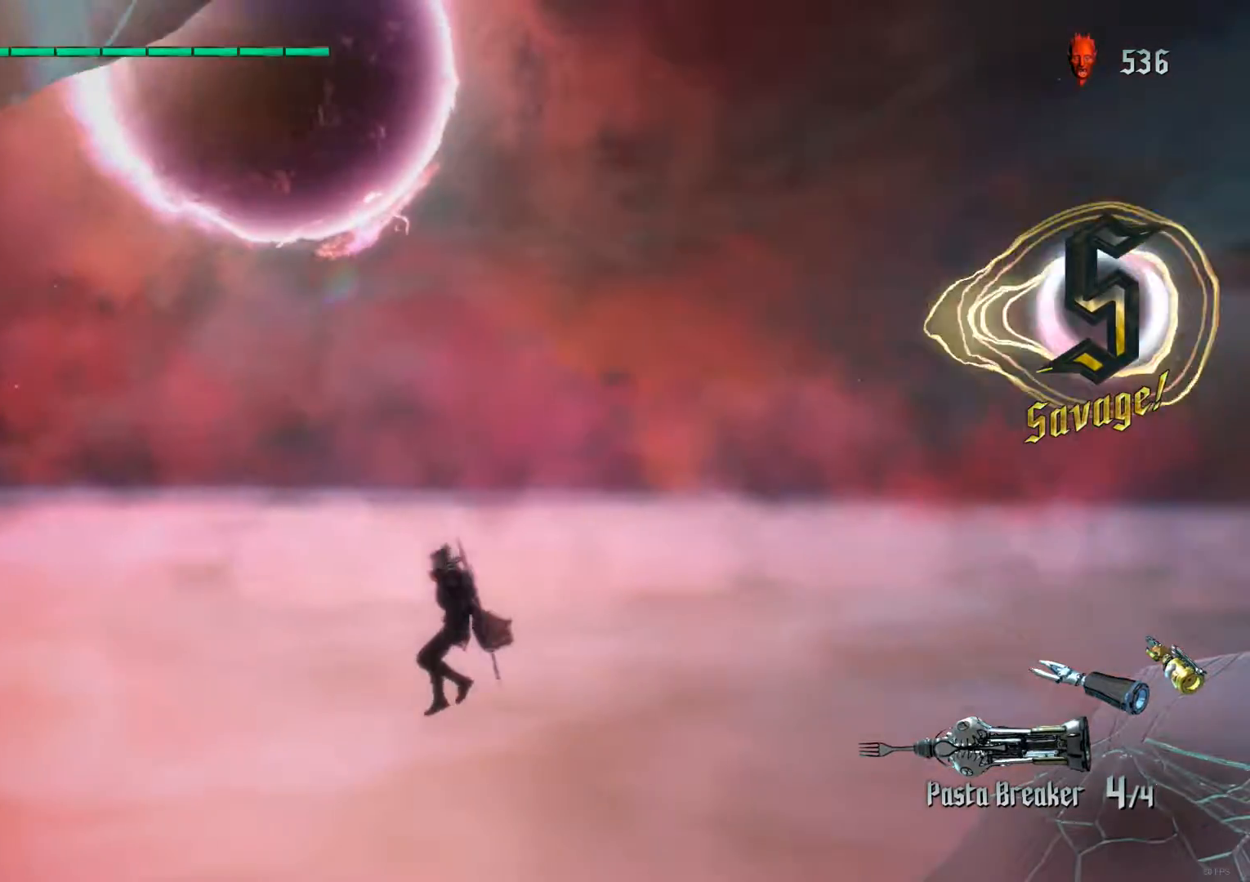
{"buttons": [], "left_stick": "center", "right_stick": "down-right", "events": []}
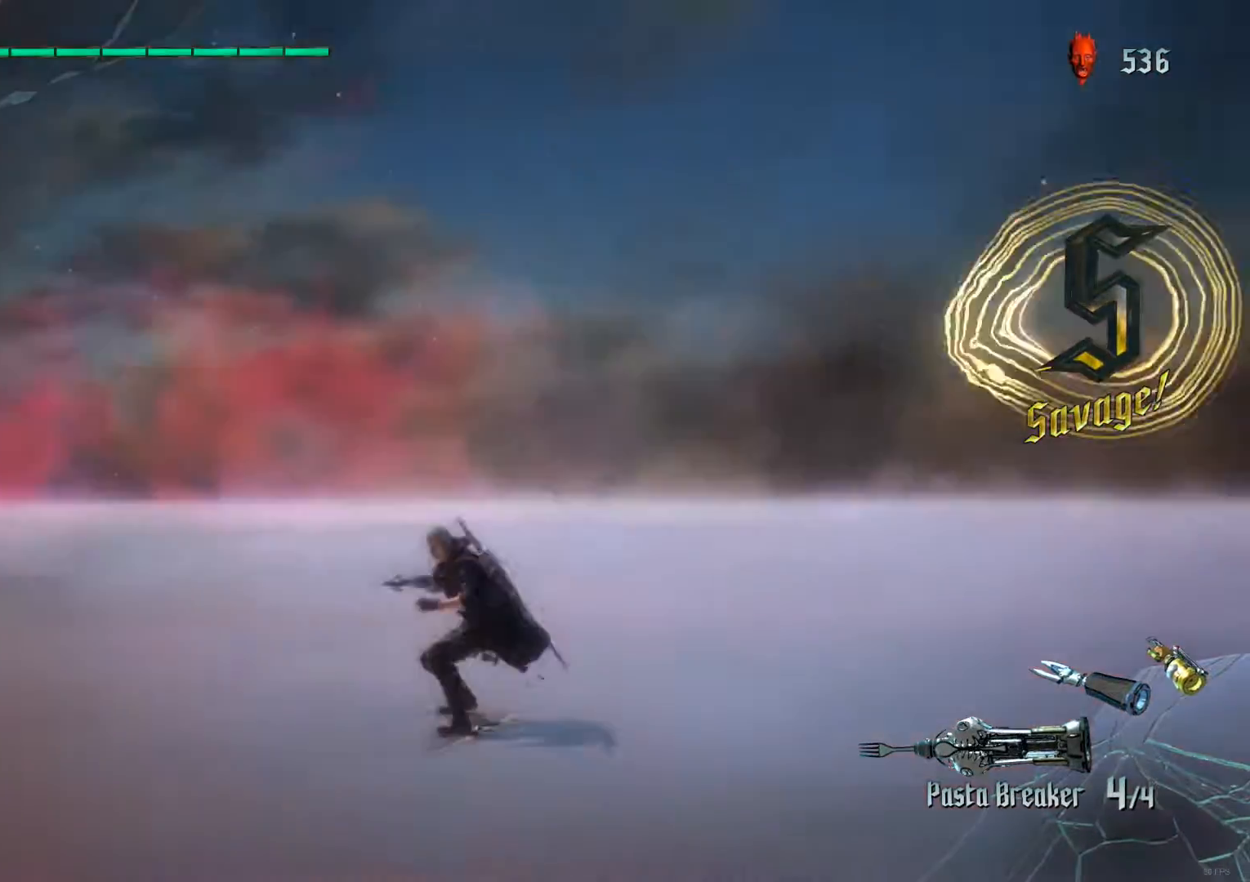
{"buttons": [], "left_stick": "center", "right_stick": "down-right", "events": []}
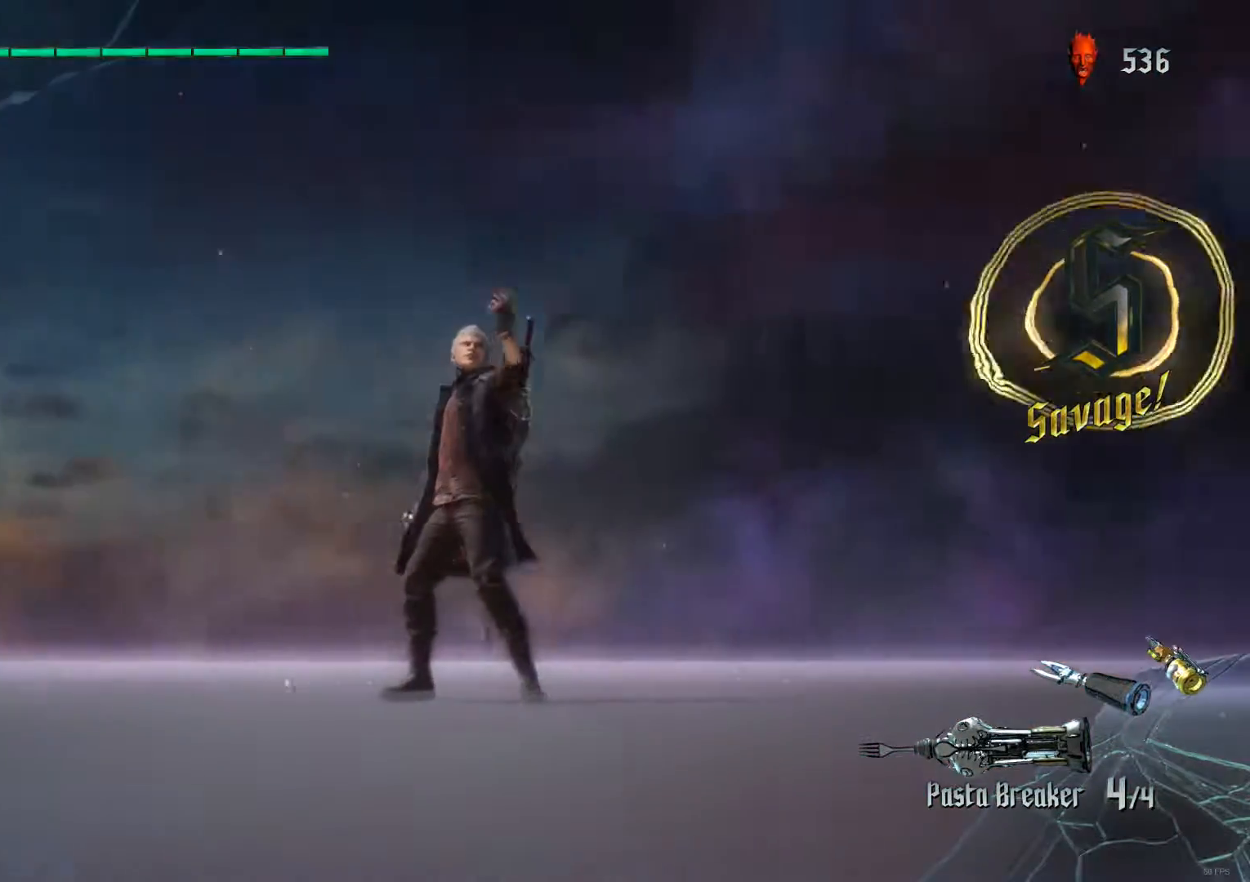
{"buttons": [], "left_stick": "center", "right_stick": "down-right", "events": []}
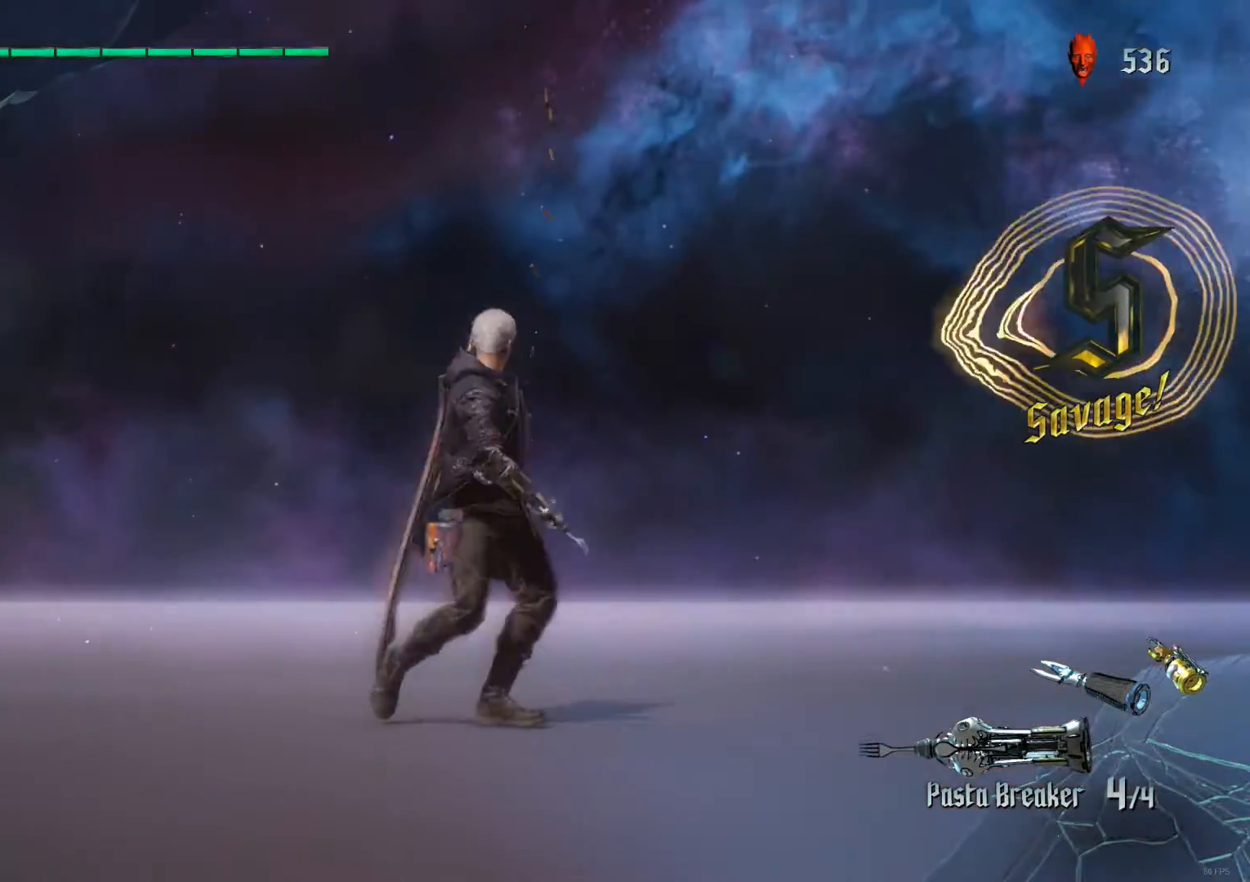
{"buttons": [], "left_stick": "center", "right_stick": "down", "events": [[367, "right_stick", "down"]]}
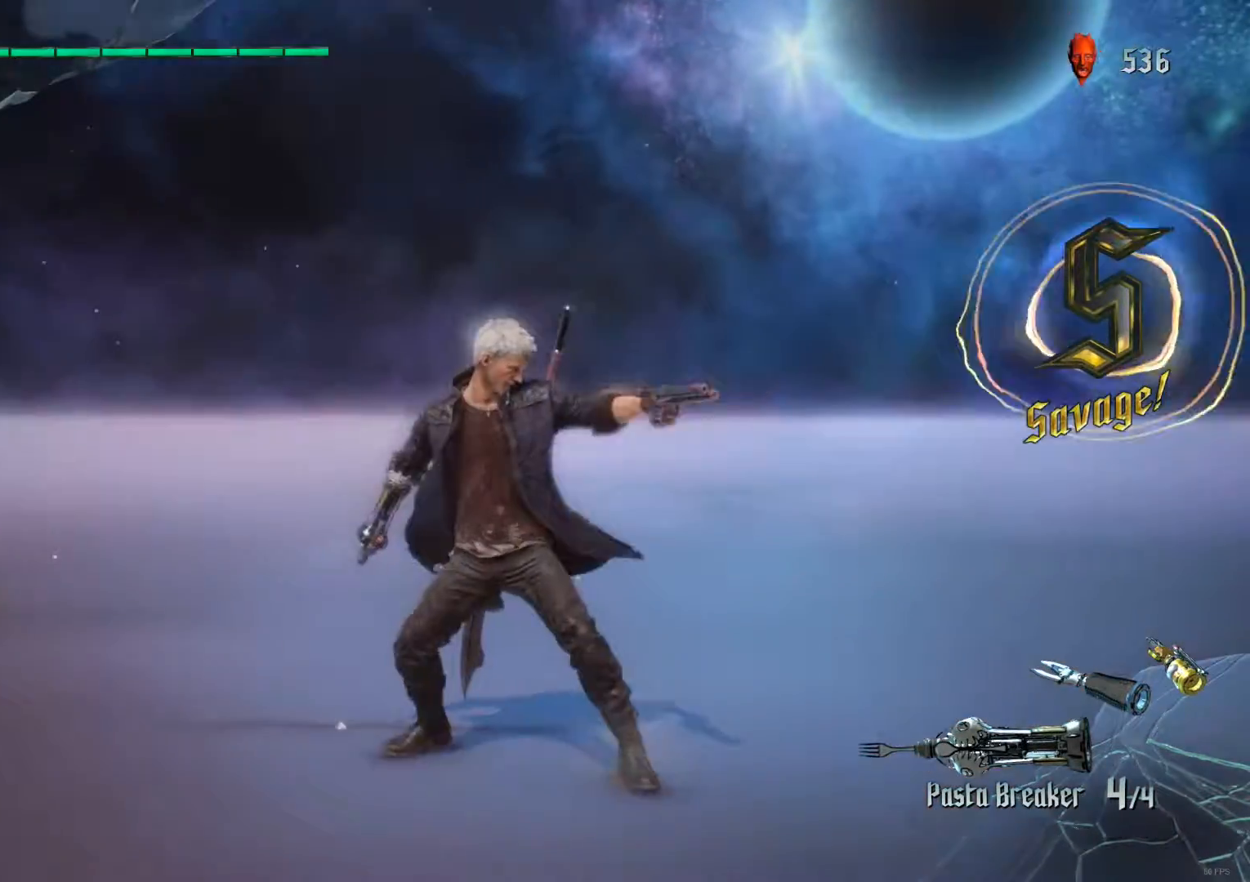
{"buttons": [], "left_stick": "center", "right_stick": "down-right", "events": [[67, "right_stick", "down-right"]]}
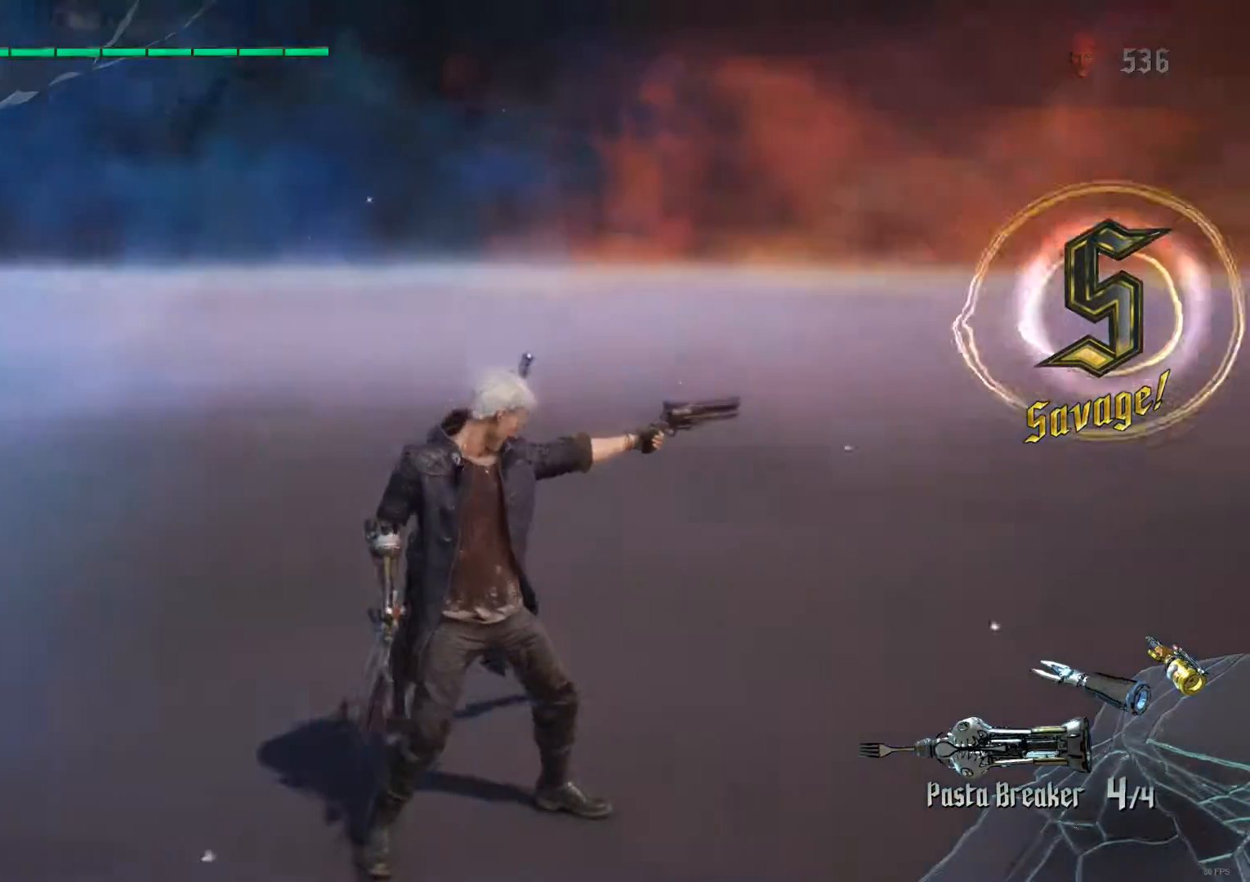
{"buttons": ["X"], "left_stick": "center", "right_stick": "center", "events": [[233, "X", "down"], [317, "right_stick", "center"]]}
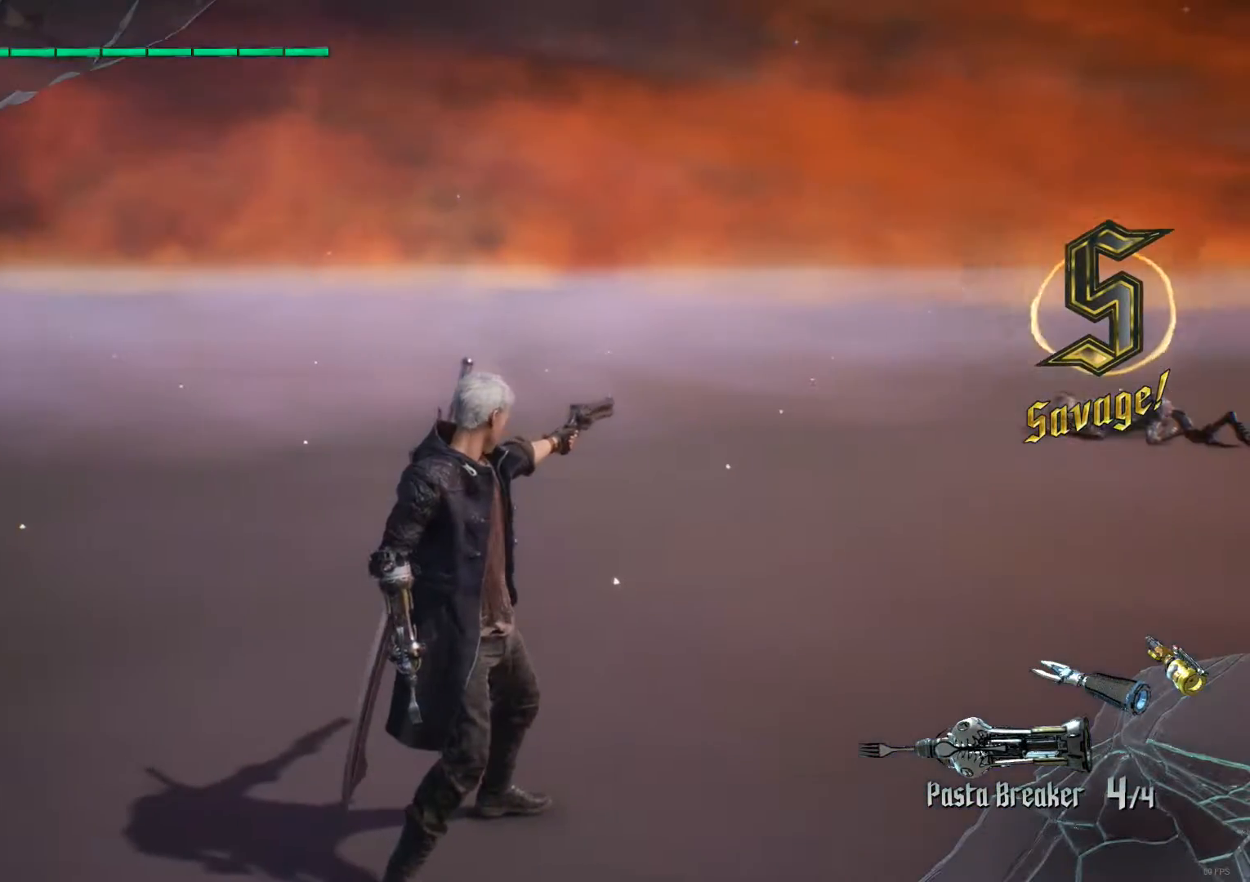
{"buttons": ["X"], "left_stick": "center", "right_stick": "center", "events": []}
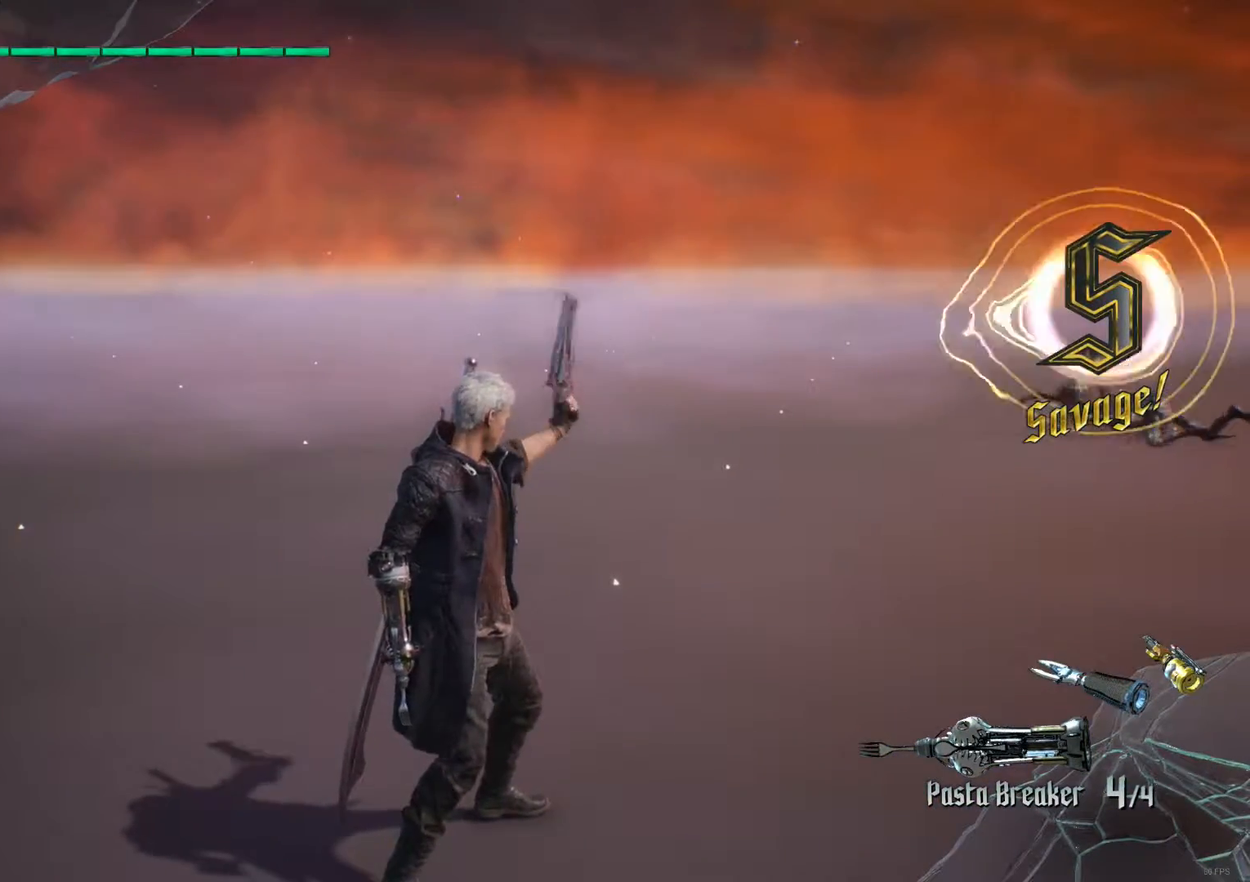
{"buttons": ["X"], "left_stick": "center", "right_stick": "center", "events": []}
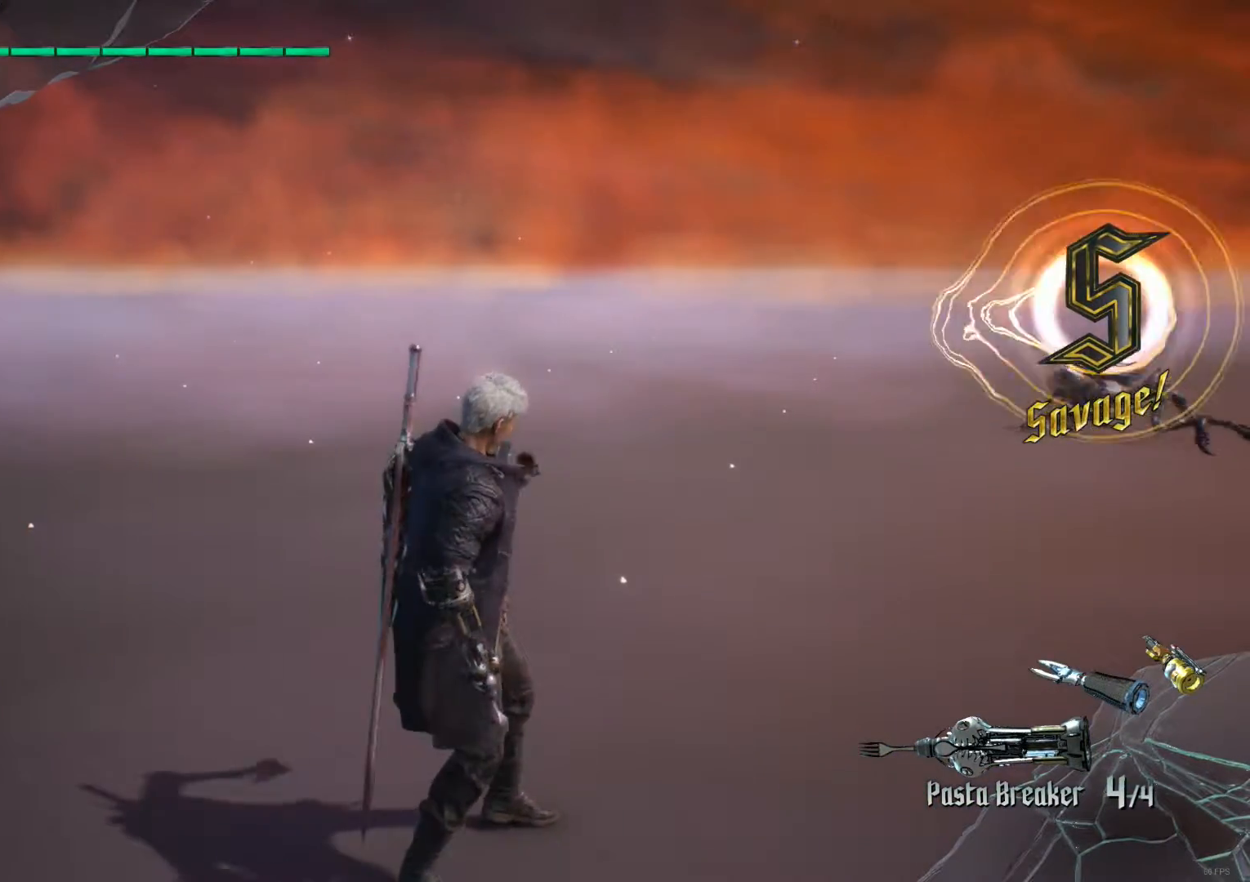
{"buttons": [], "left_stick": "center", "right_stick": "center", "events": [[433, "X", "up"]]}
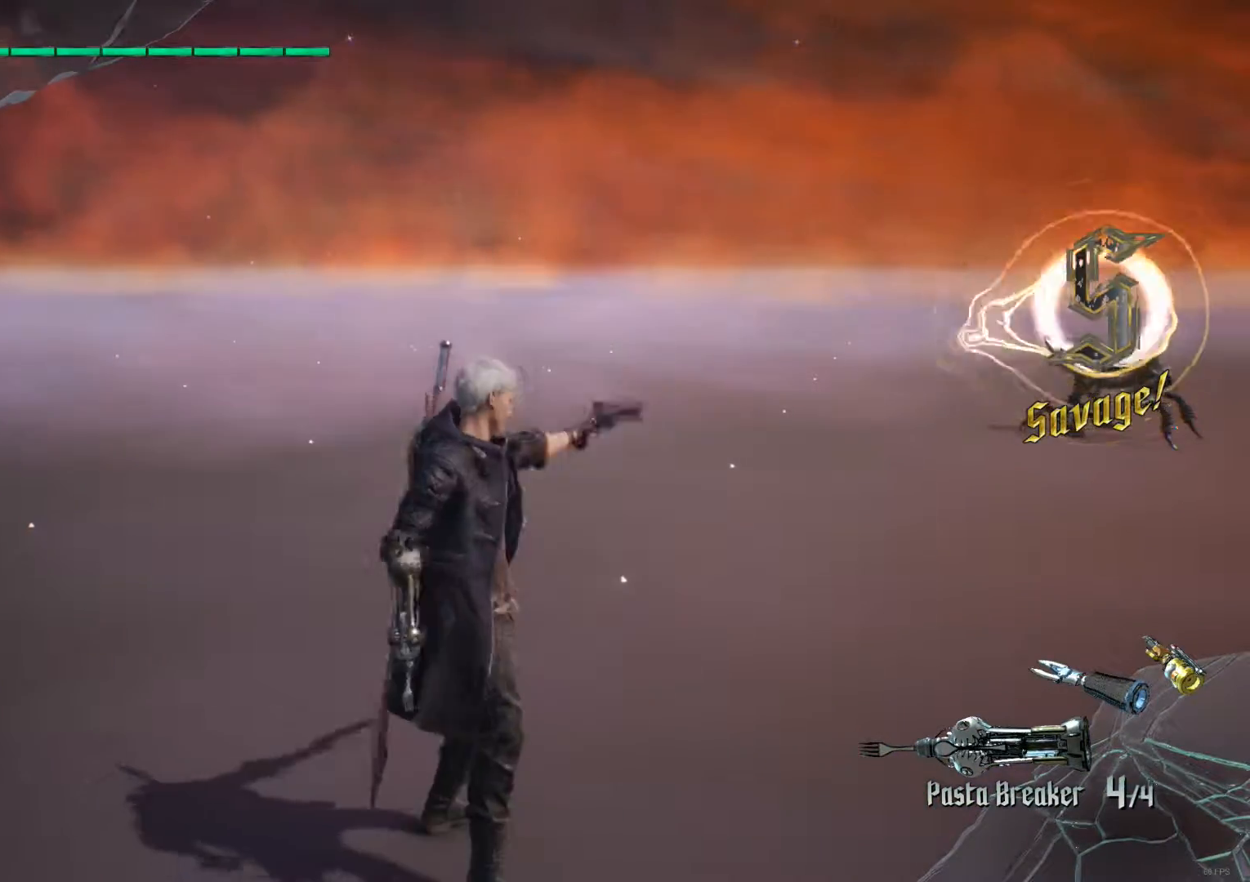
{"buttons": [], "left_stick": "up", "right_stick": "center", "events": [[17, "X", "down"], [67, "X", "up"], [83, "left_stick", "down-right"], [200, "left_stick", "up"]]}
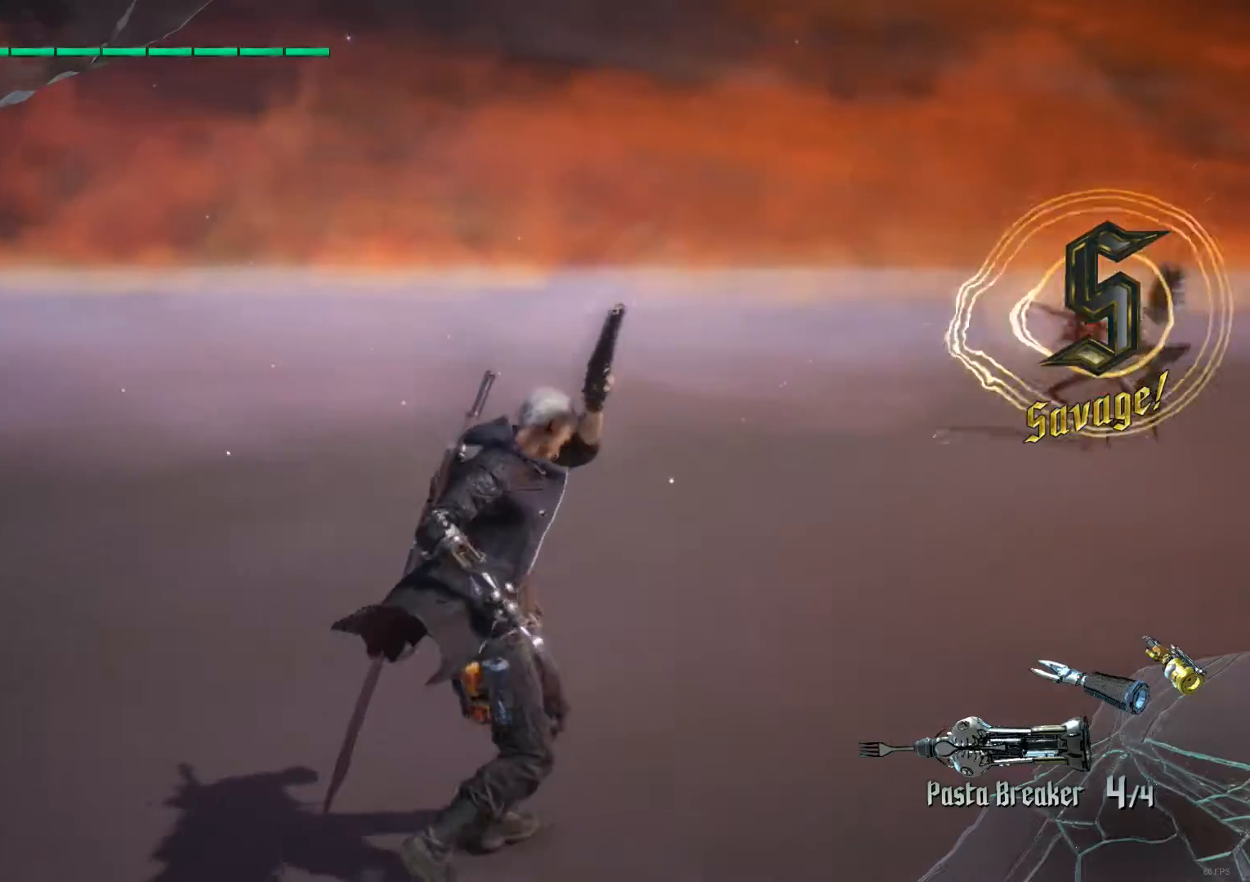
{"buttons": ["R1"], "left_stick": "up", "right_stick": "center", "events": [[367, "R1", "down"]]}
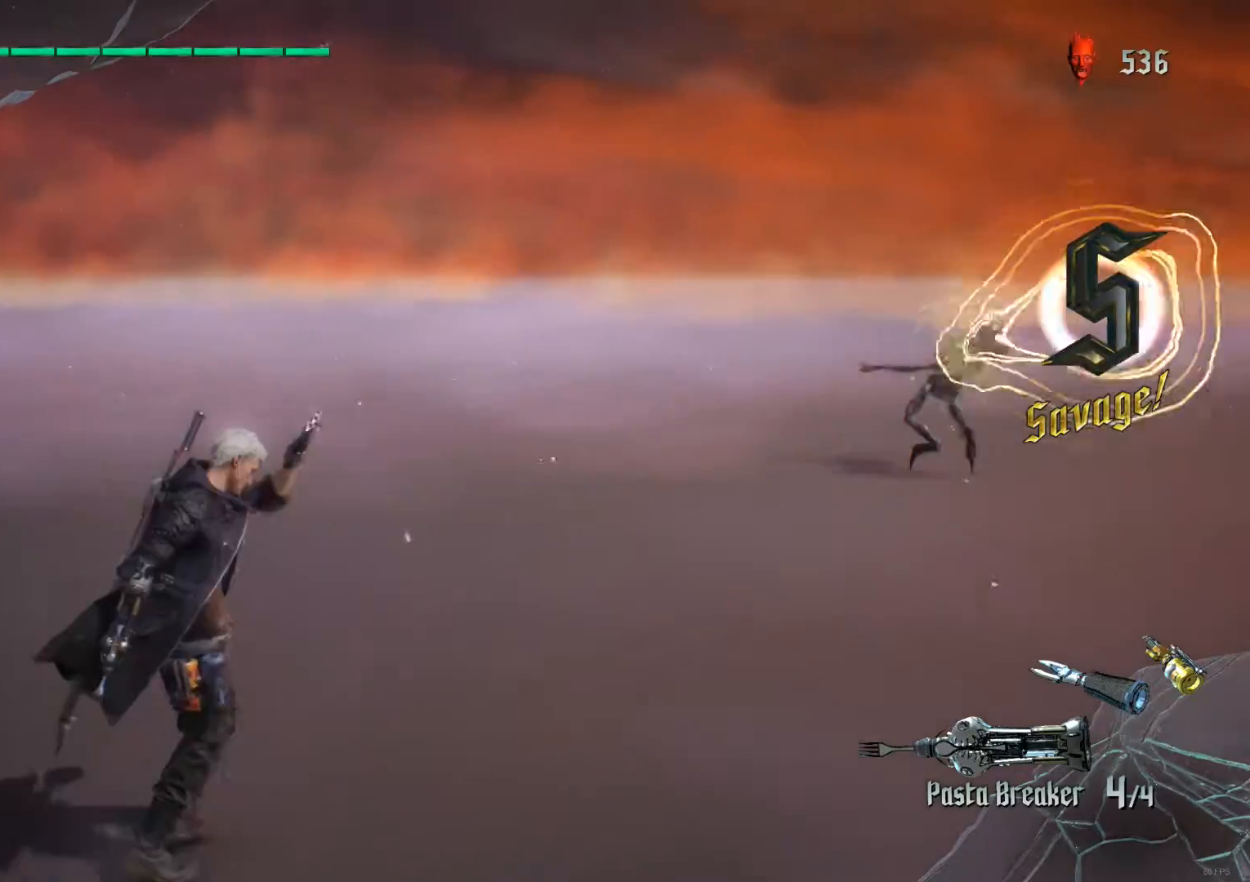
{"buttons": ["R1"], "left_stick": "center", "right_stick": "center", "events": [[100, "left_stick", "center"], [133, "B", "down"], [233, "B", "up"]]}